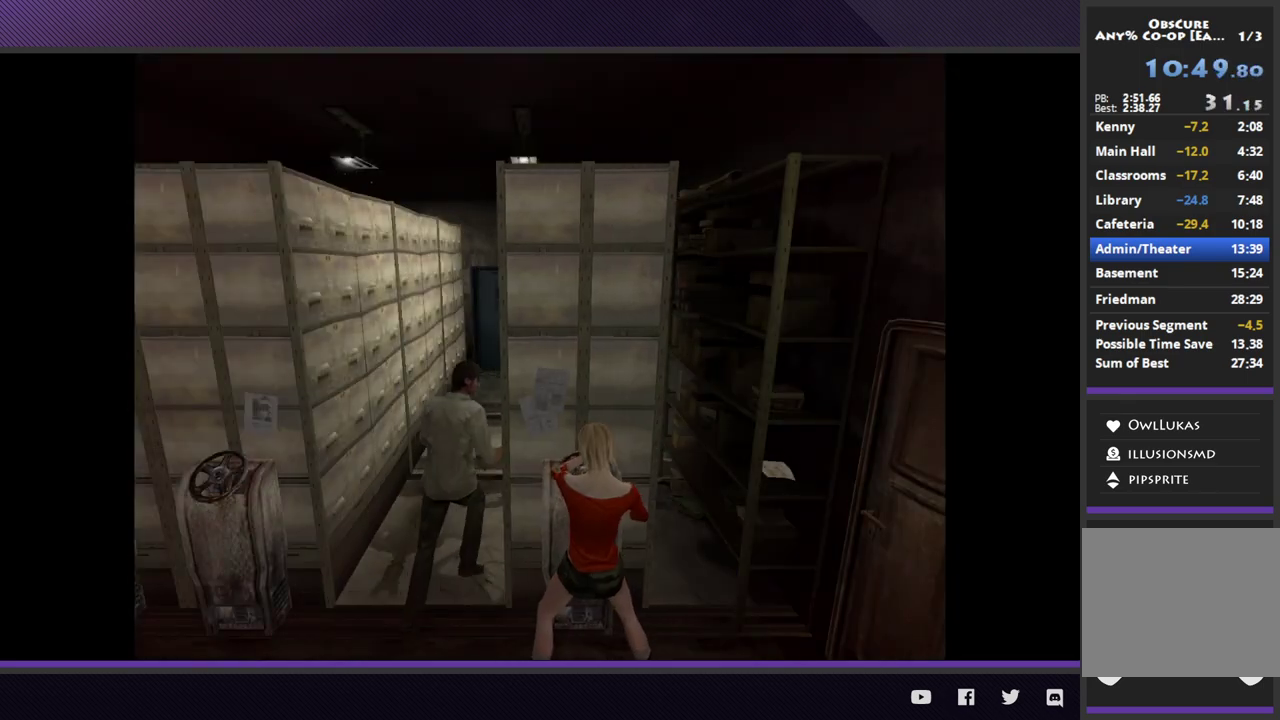
Gameplay with a controller (Xbox layout); each line is a JSON object with the inputs held at the frame after it. "events" lists button and stick changes between this image and that frame as [ms after this image, input, new state], when the widget could be followed in between.
{"buttons": [], "left_stick": "up", "right_stick": "center", "events": []}
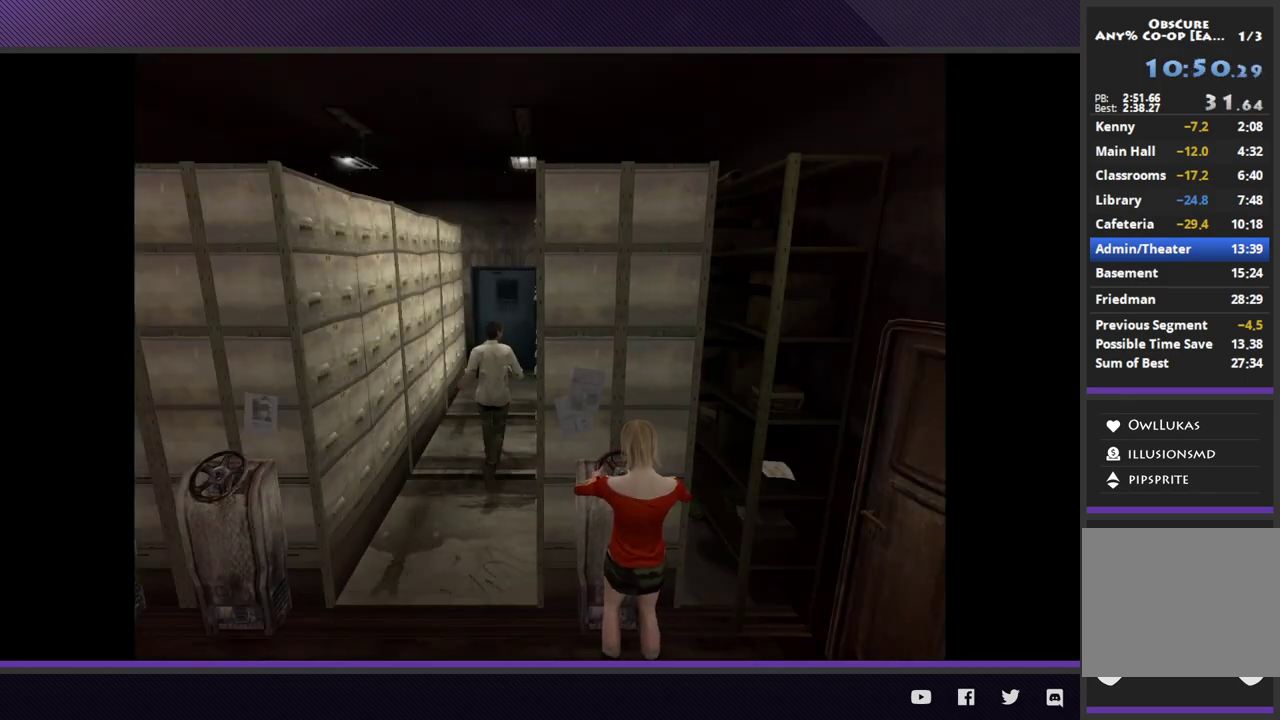
{"buttons": [], "left_stick": "up", "right_stick": "center", "events": []}
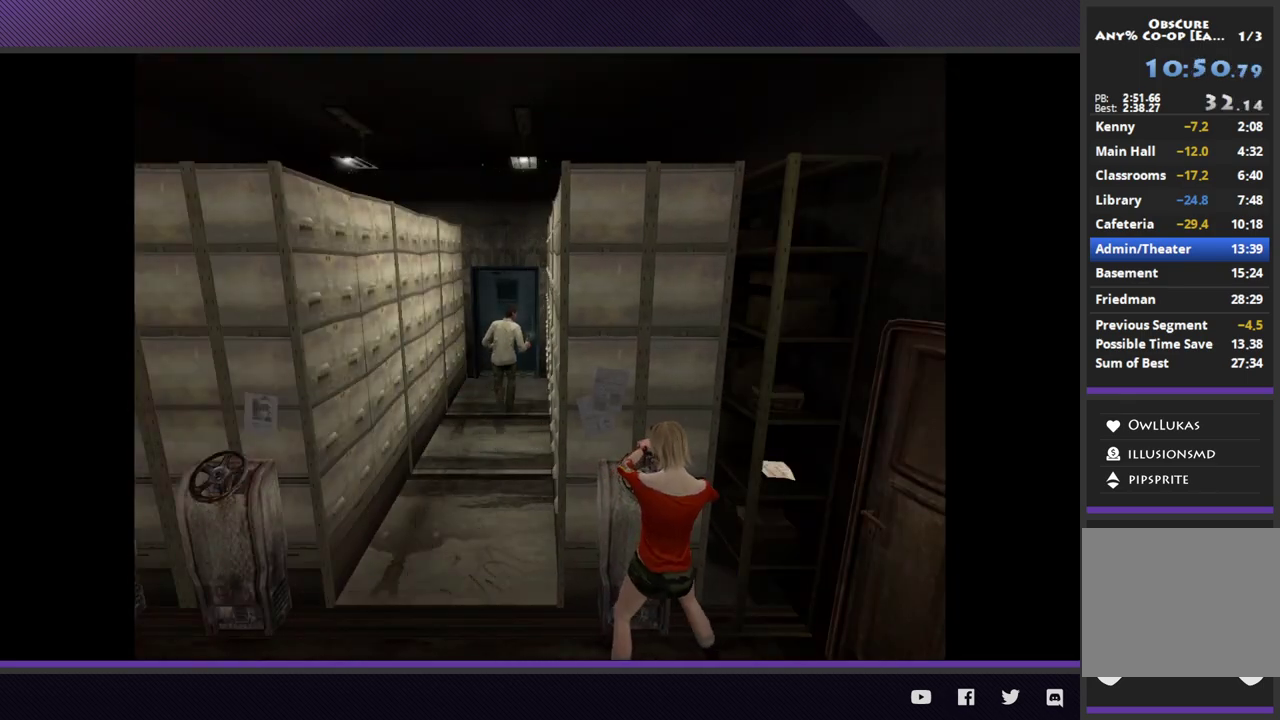
{"buttons": [], "left_stick": "up", "right_stick": "center", "events": [[67, "A", "down"], [167, "A", "up"], [250, "A", "down"], [333, "A", "up"], [417, "A", "down"], [500, "A", "up"]]}
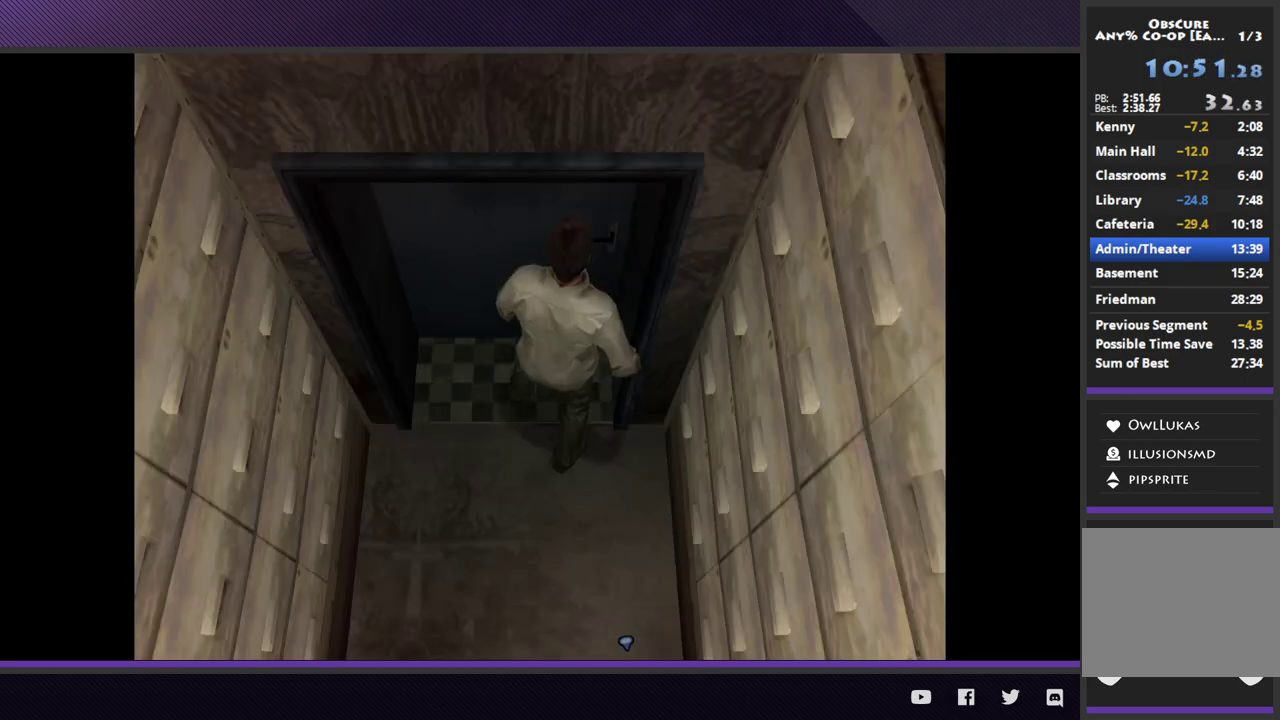
{"buttons": [], "left_stick": "center", "right_stick": "center", "events": [[83, "A", "down"], [183, "A", "up"], [250, "A", "down"], [267, "left_stick", "center"], [350, "A", "up"]]}
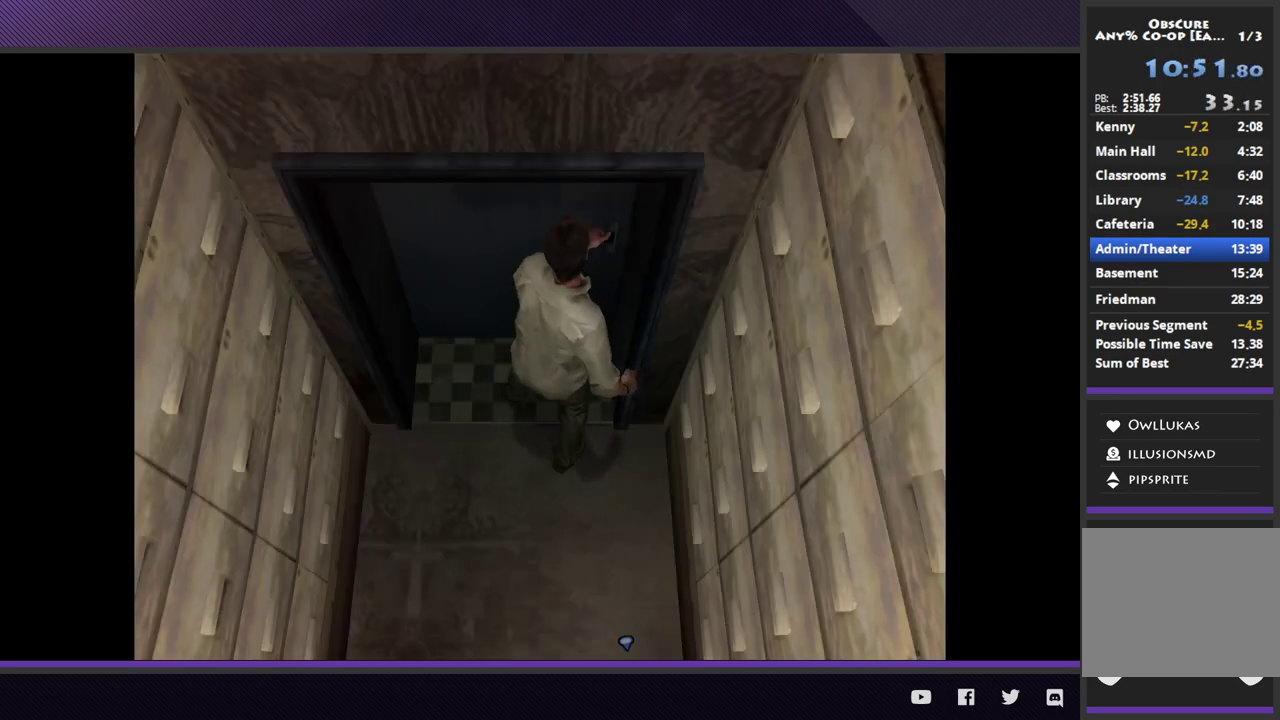
{"buttons": [], "left_stick": "center", "right_stick": "center", "events": []}
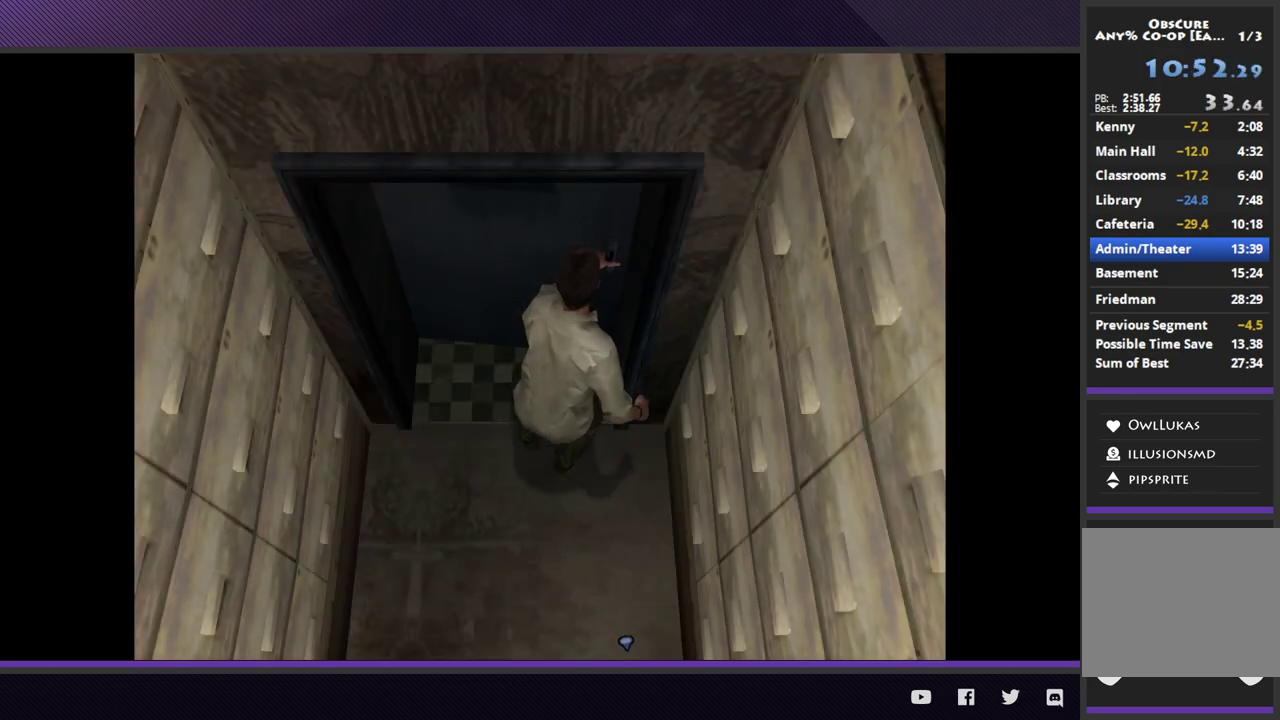
{"buttons": [], "left_stick": "up-left", "right_stick": "center", "events": [[467, "left_stick", "up-left"]]}
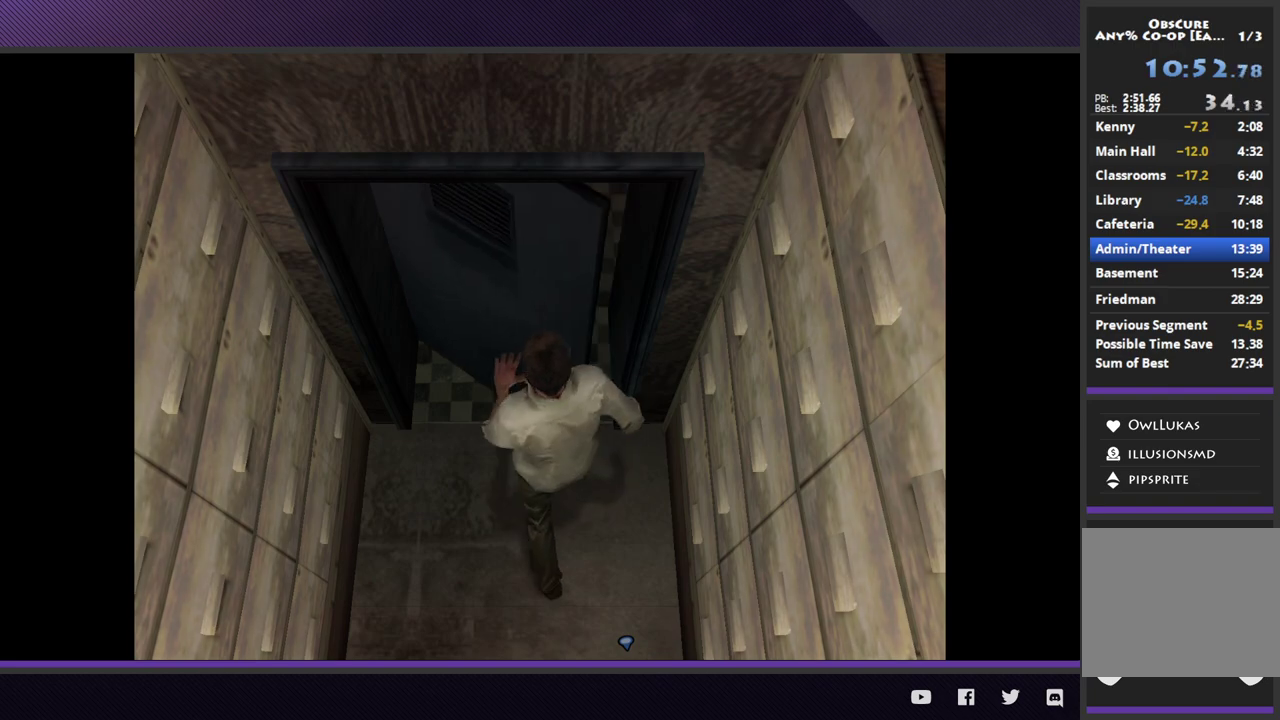
{"buttons": ["A"], "left_stick": "up-left", "right_stick": "center", "events": [[117, "A", "down"], [233, "A", "up"], [300, "A", "down"], [417, "A", "up"], [500, "A", "down"]]}
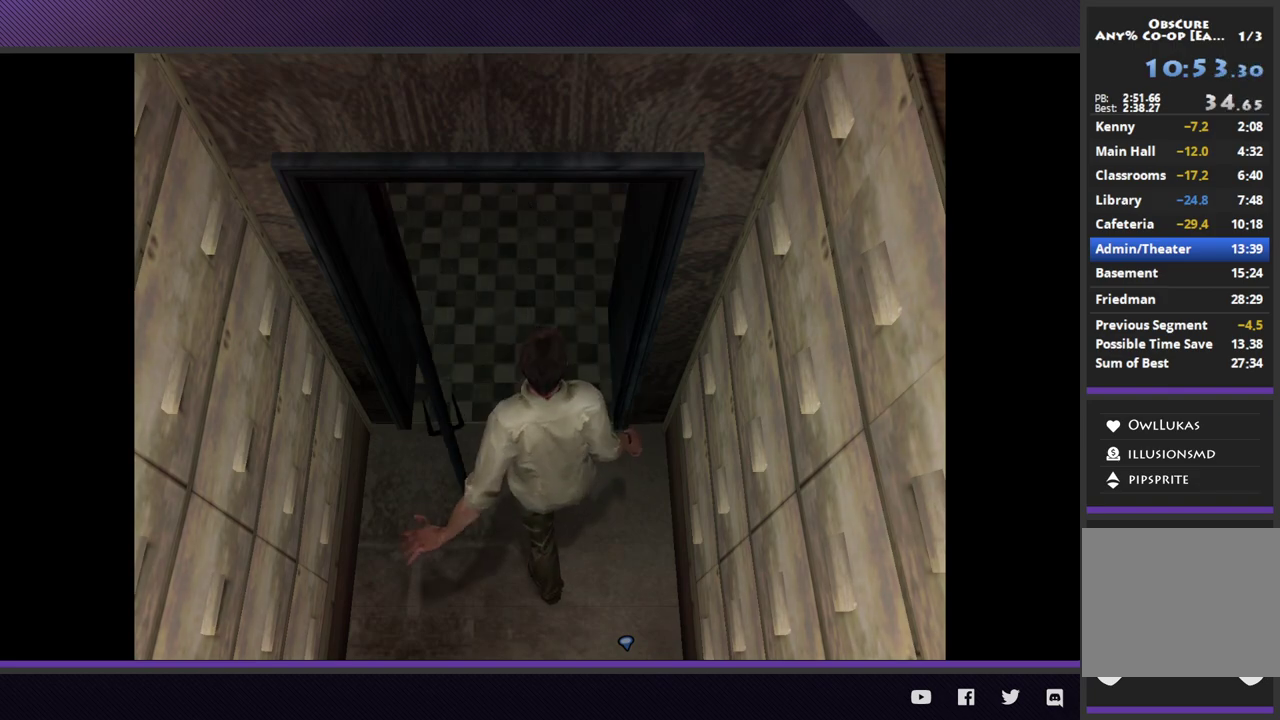
{"buttons": [], "left_stick": "up-left", "right_stick": "center", "events": [[100, "A", "up"], [167, "A", "down"], [283, "A", "up"], [367, "A", "down"], [467, "A", "up"]]}
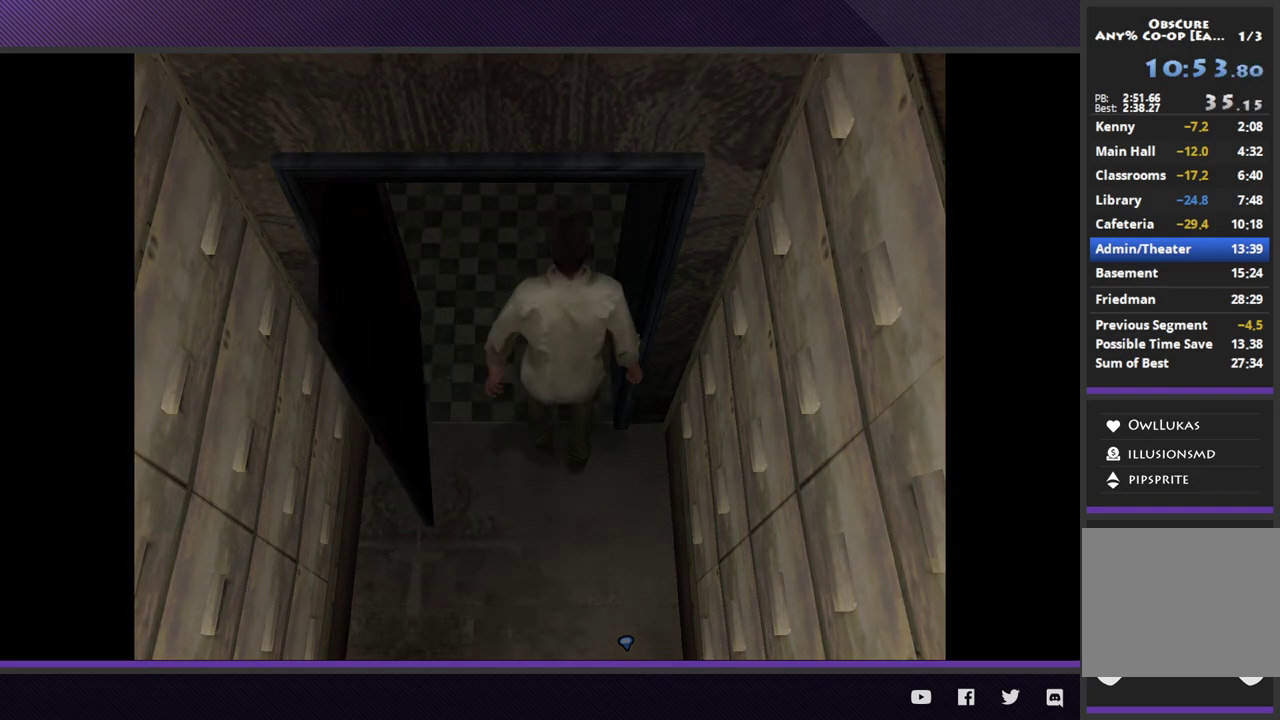
{"buttons": ["A"], "left_stick": "up-left", "right_stick": "center", "events": [[50, "A", "down"], [167, "A", "up"], [233, "A", "down"], [333, "A", "up"], [417, "A", "down"]]}
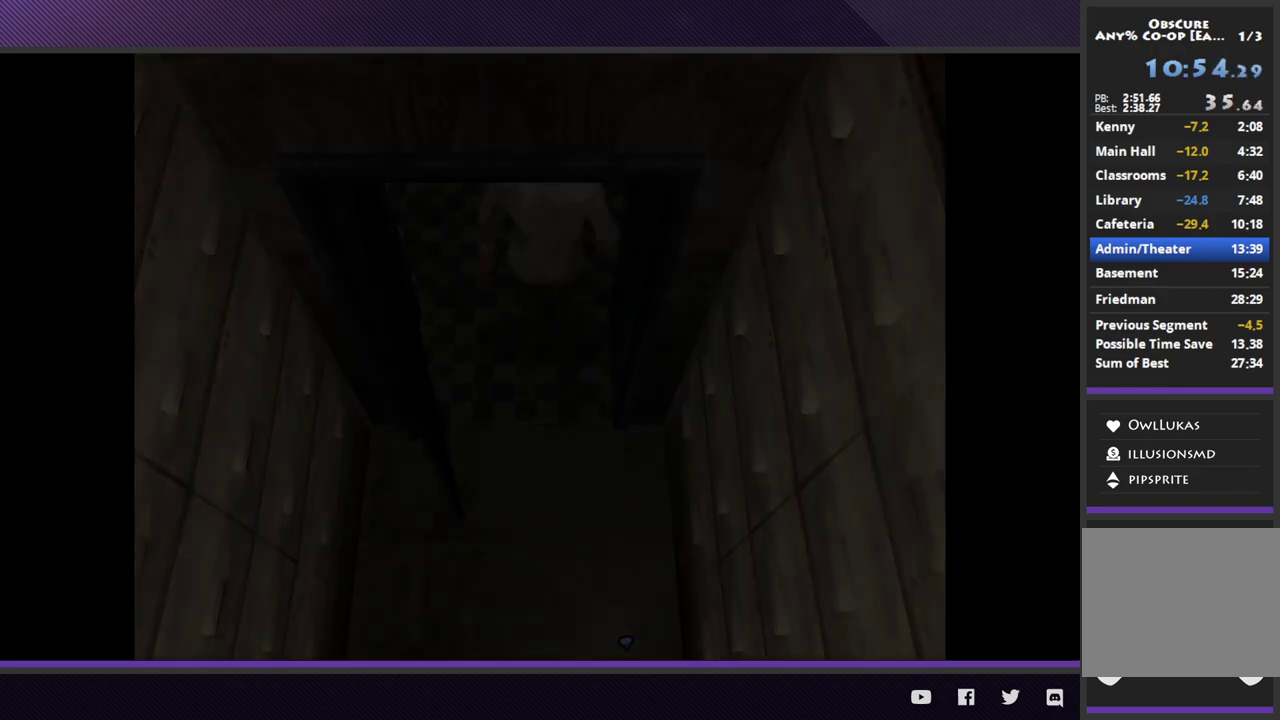
{"buttons": ["A"], "left_stick": "up-left", "right_stick": "center", "events": [[17, "A", "up"], [100, "A", "down"], [200, "A", "up"], [283, "A", "down"], [400, "A", "up"], [467, "A", "down"]]}
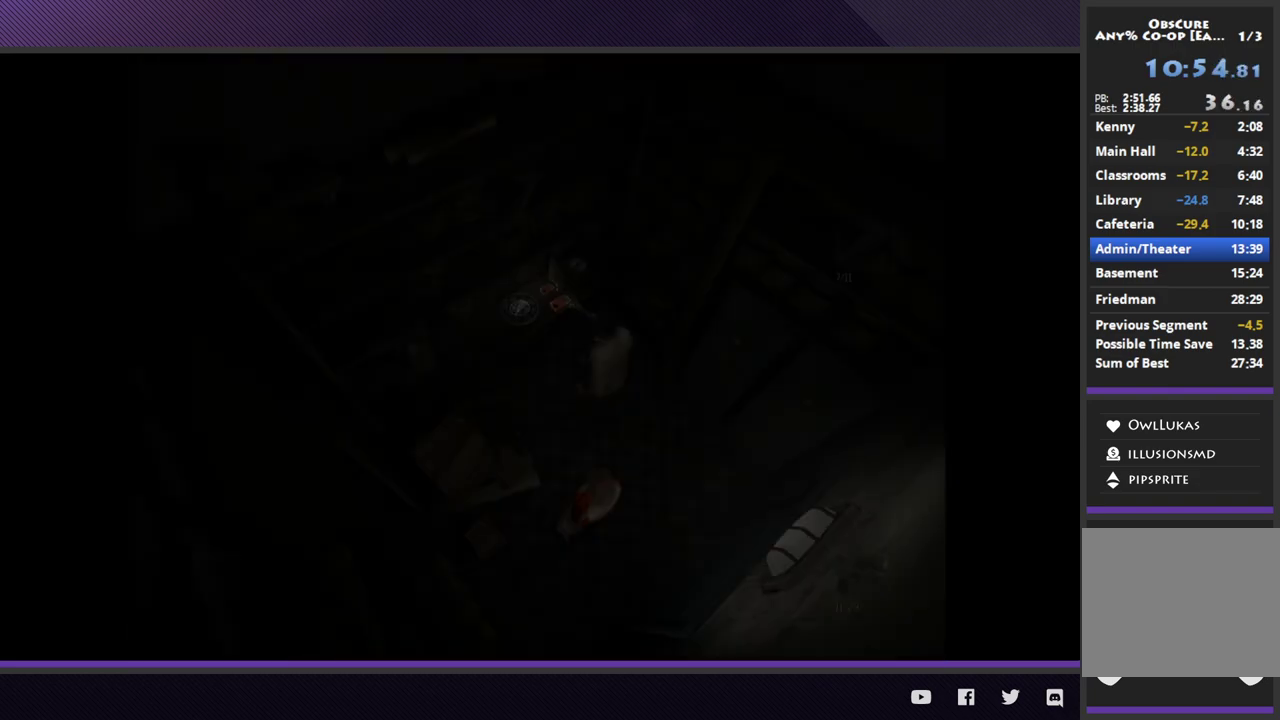
{"buttons": [], "left_stick": "up-left", "right_stick": "center", "events": [[83, "A", "up"], [167, "A", "down"], [267, "A", "up"], [350, "A", "down"], [467, "A", "up"]]}
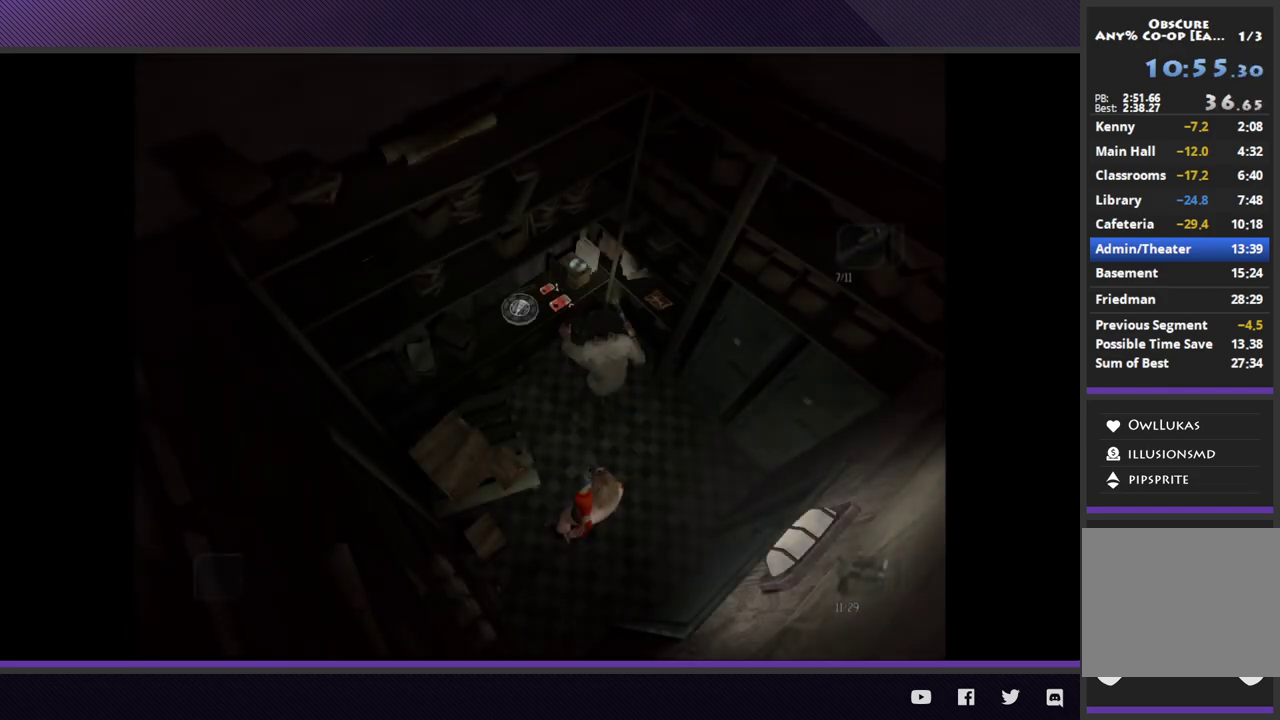
{"buttons": ["A"], "left_stick": "up-left", "right_stick": "center", "events": [[33, "A", "down"], [150, "A", "up"], [233, "A", "down"], [350, "A", "up"], [417, "A", "down"]]}
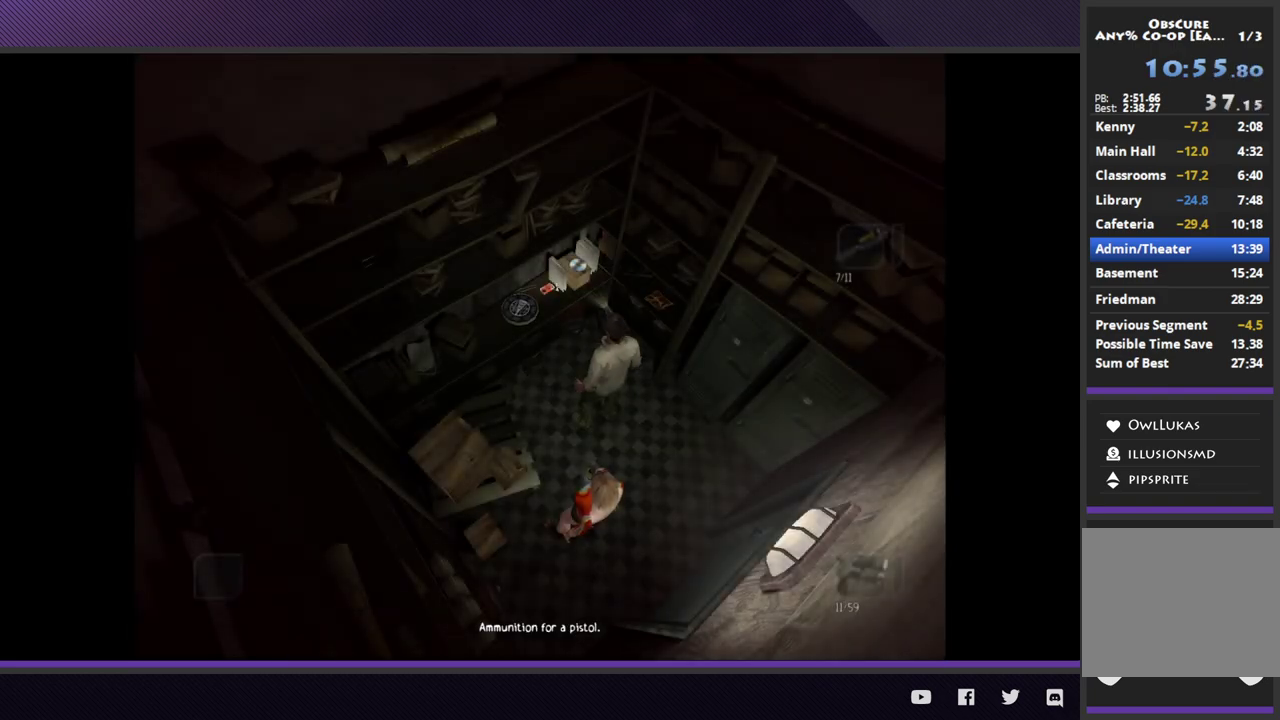
{"buttons": ["A"], "left_stick": "center", "right_stick": "center", "events": [[33, "A", "up"], [117, "A", "down"], [217, "A", "up"], [300, "A", "down"], [400, "A", "up"], [450, "left_stick", "center"], [467, "A", "down"]]}
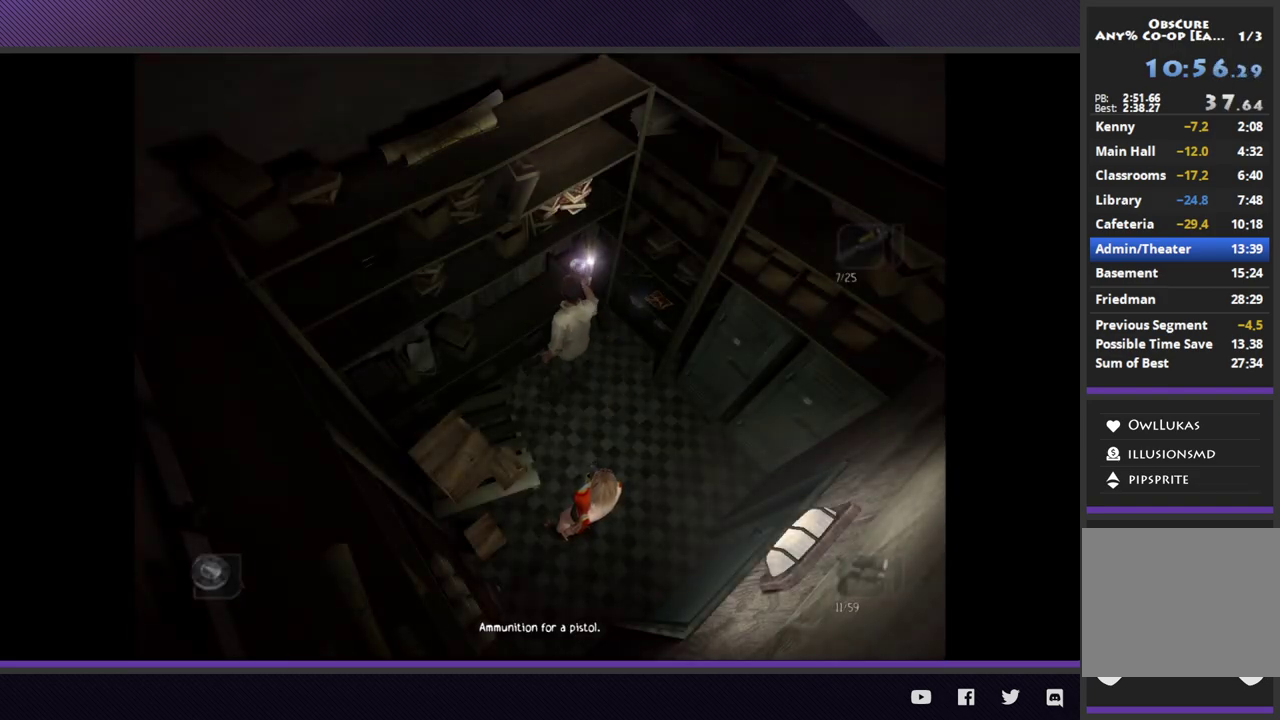
{"buttons": ["SELECT"], "left_stick": "center", "right_stick": "center", "events": [[67, "A", "up"], [433, "SELECT", "down"]]}
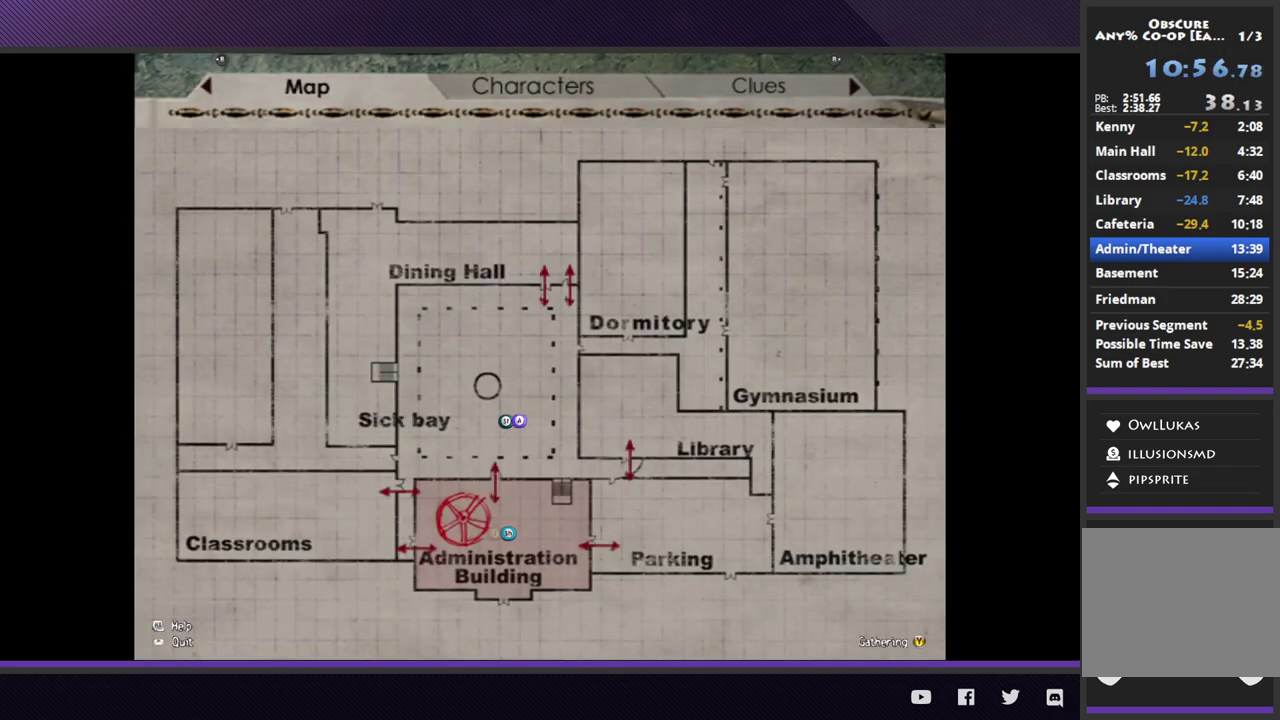
{"buttons": [], "left_stick": "center", "right_stick": "center", "events": [[33, "SELECT", "up"], [50, "Y", "down"], [167, "Y", "up"], [267, "A", "down"], [383, "A", "up"]]}
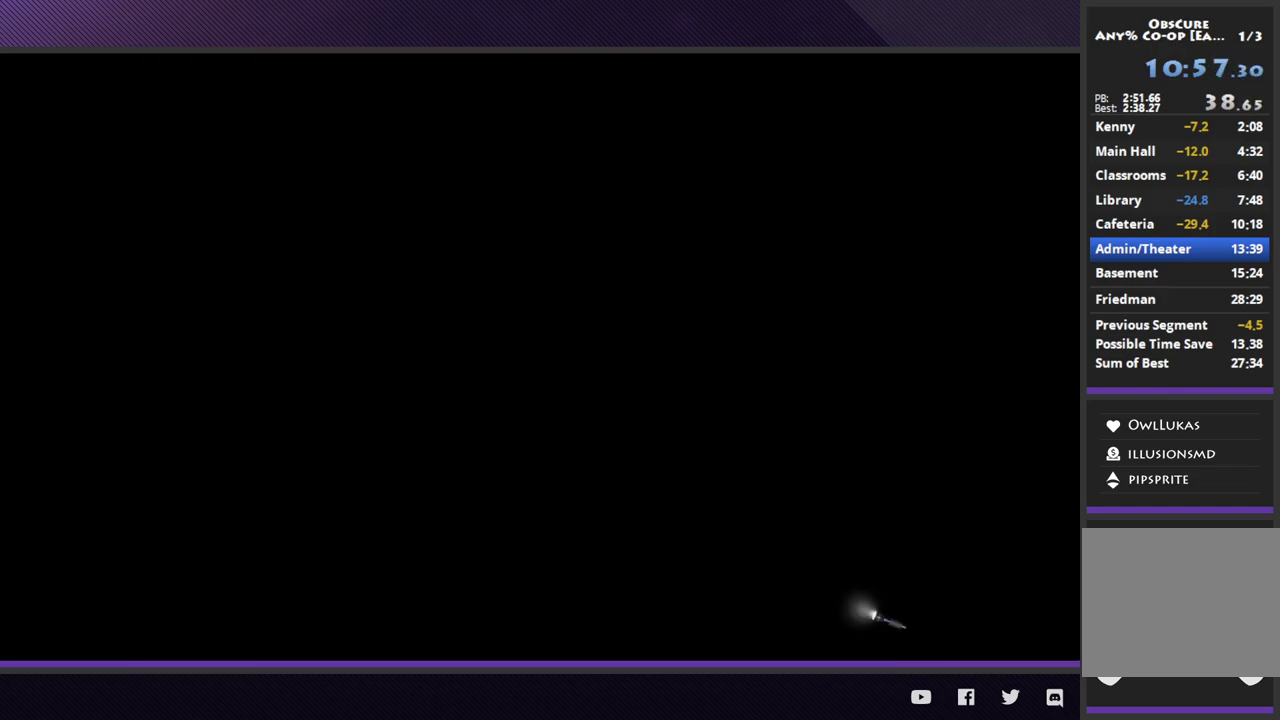
{"buttons": [], "left_stick": "center", "right_stick": "center", "events": []}
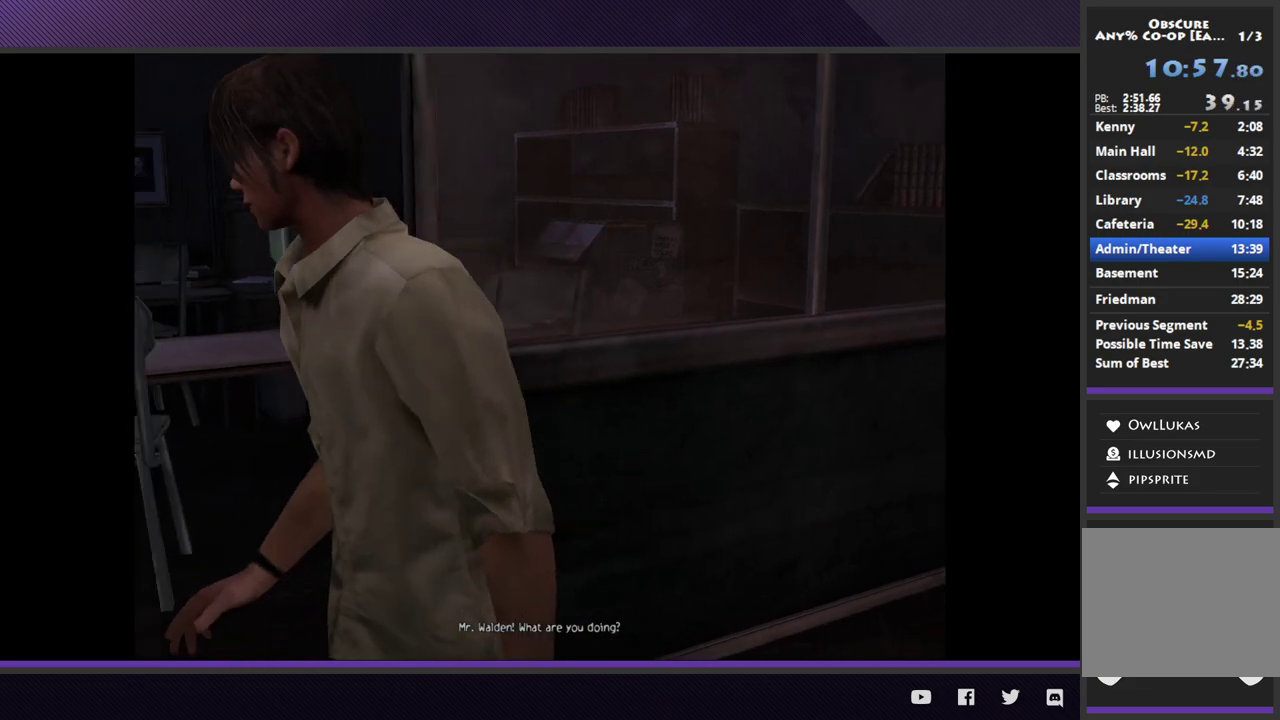
{"buttons": [], "left_stick": "center", "right_stick": "center", "events": [[117, "START", "down"], [183, "START", "up"], [267, "START", "down"], [350, "START", "up"]]}
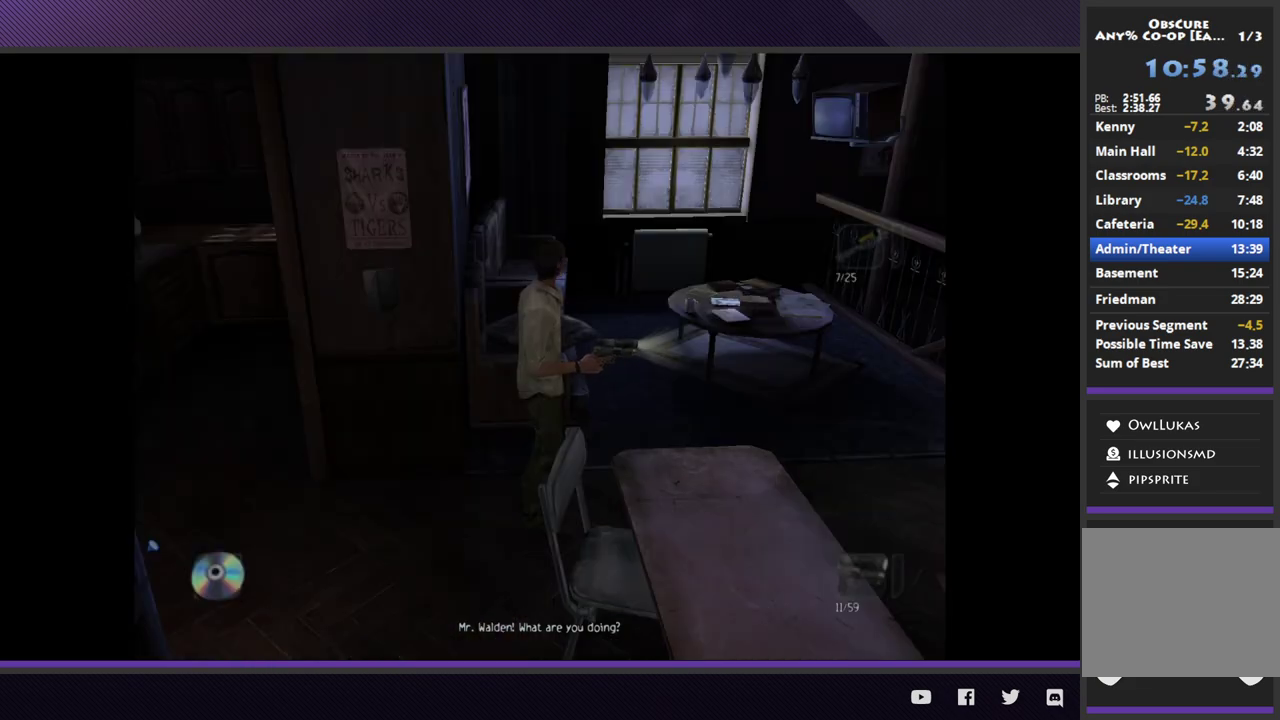
{"buttons": [], "left_stick": "center", "right_stick": "center", "events": [[250, "SELECT", "down"], [367, "SELECT", "up"], [367, "Y", "down"], [467, "Y", "up"]]}
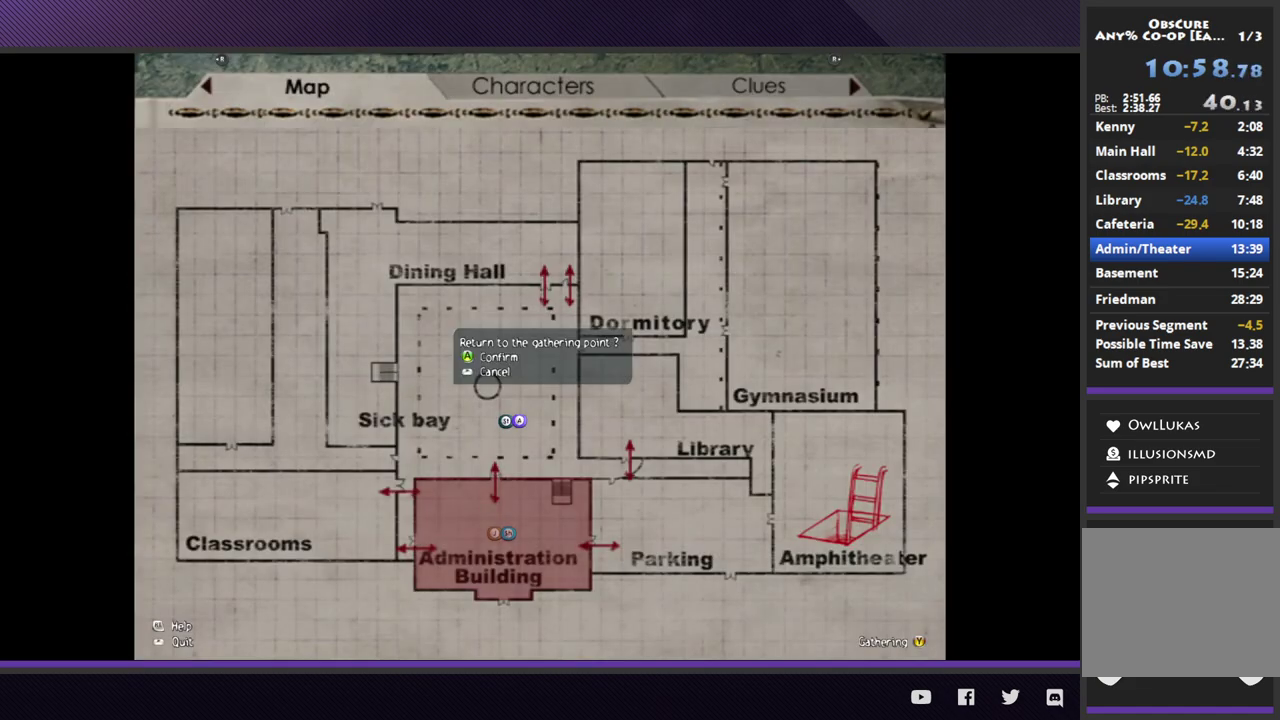
{"buttons": [], "left_stick": "center", "right_stick": "center", "events": [[33, "Y", "down"], [83, "Y", "up"], [250, "A", "down"], [333, "A", "up"]]}
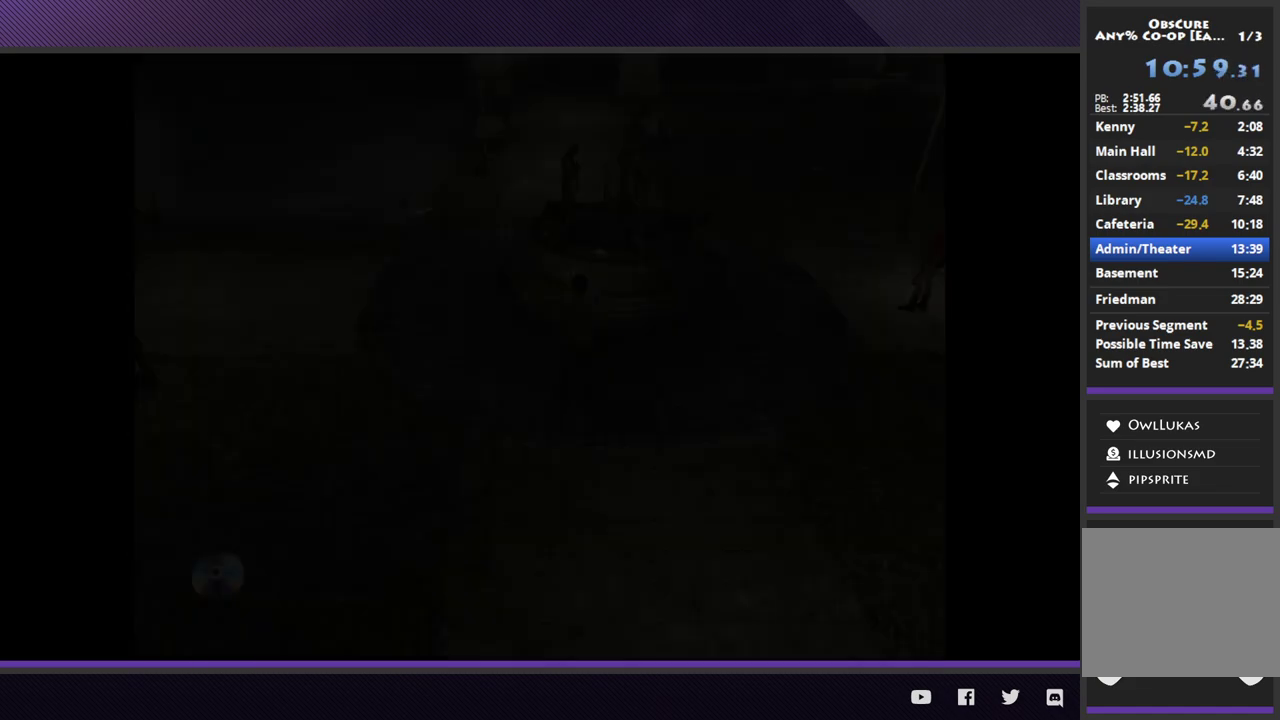
{"buttons": [], "left_stick": "down-right", "right_stick": "center", "events": [[417, "left_stick", "down-right"]]}
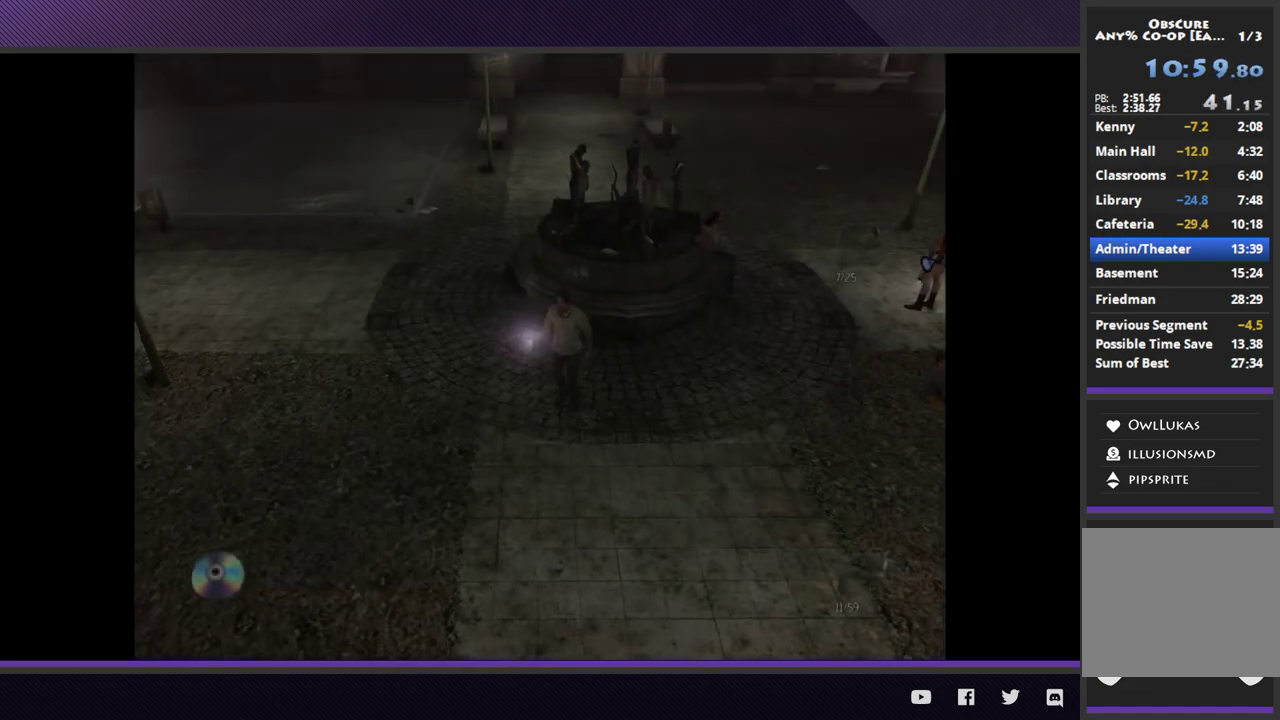
{"buttons": [], "left_stick": "down-right", "right_stick": "center", "events": []}
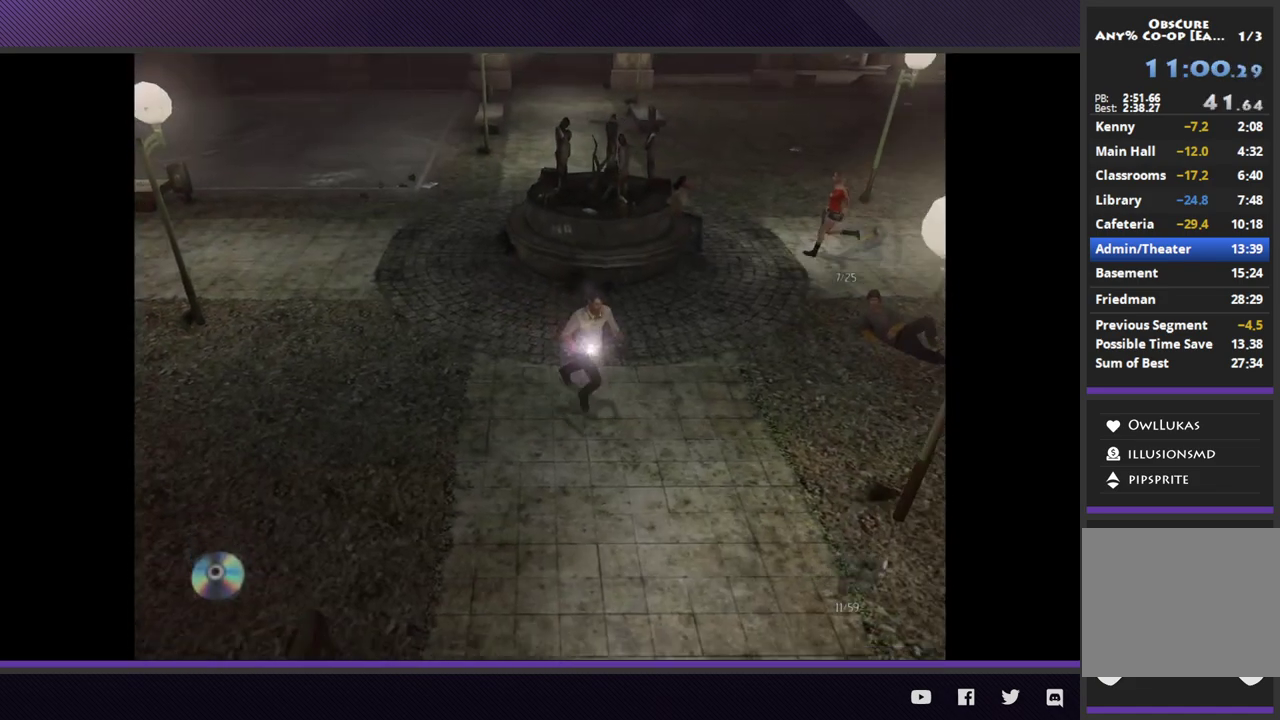
{"buttons": [], "left_stick": "down", "right_stick": "center", "events": [[83, "left_stick", "down"]]}
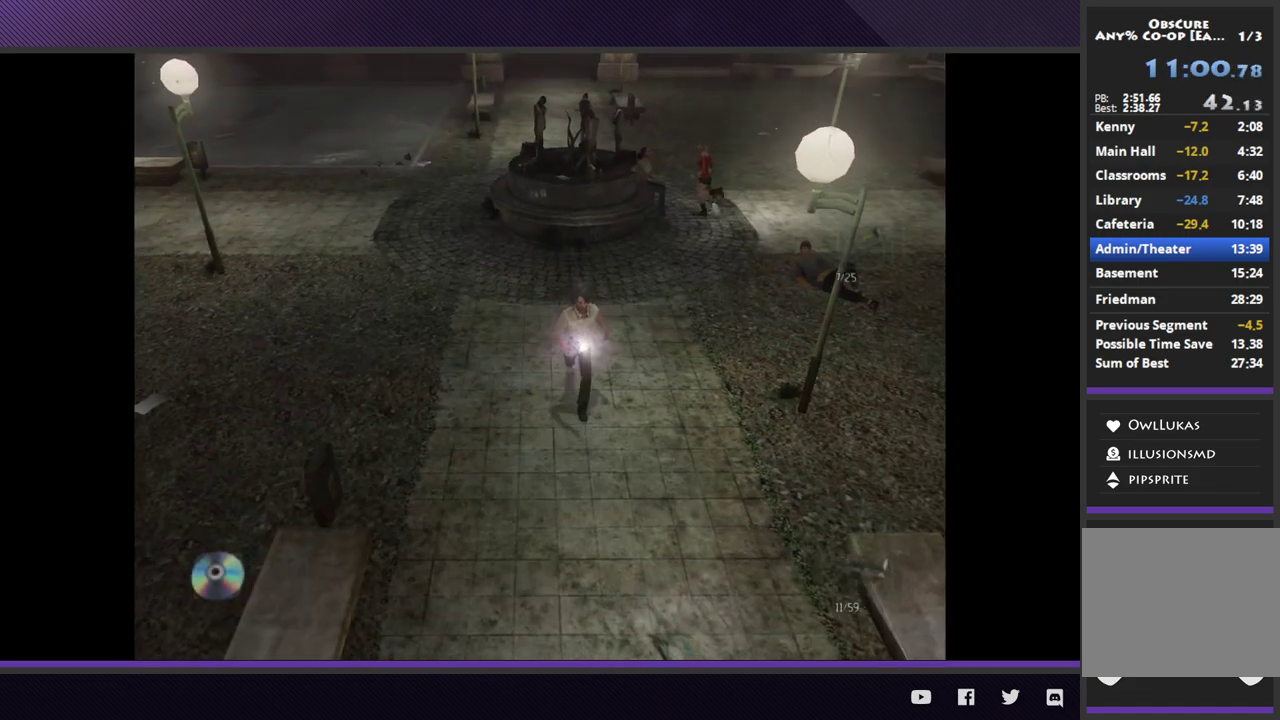
{"buttons": [], "left_stick": "down", "right_stick": "center", "events": []}
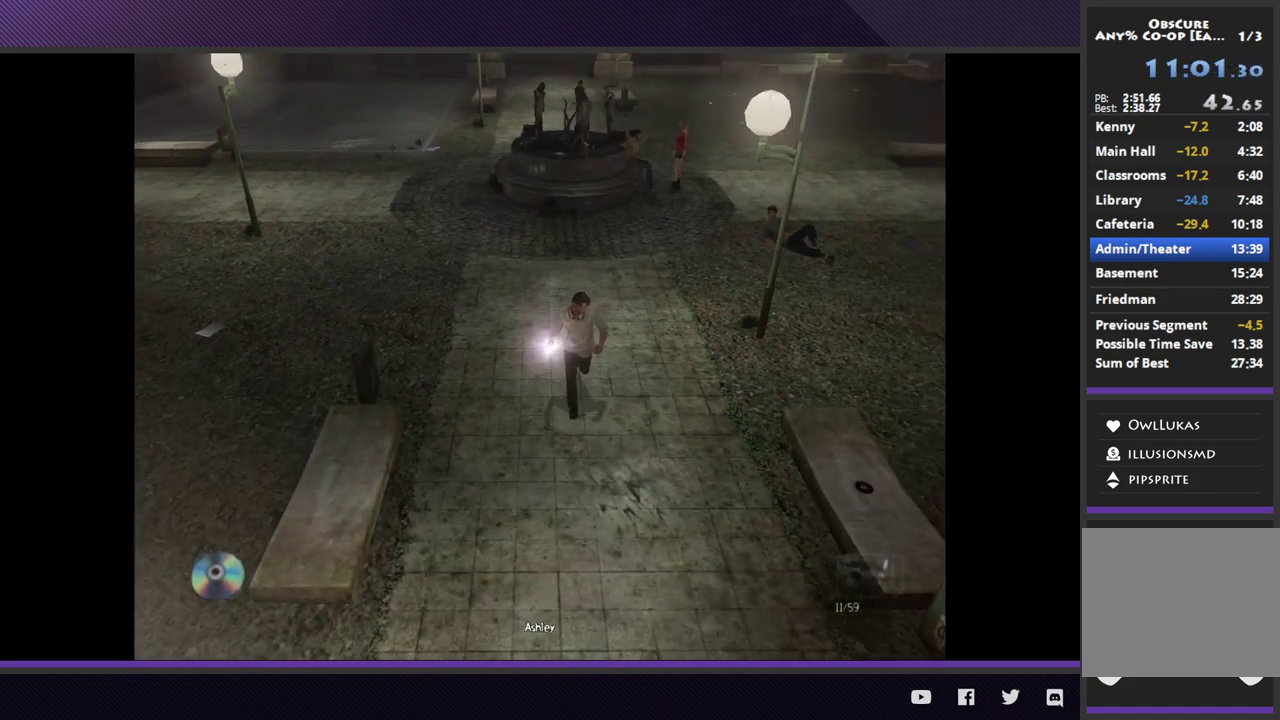
{"buttons": [], "left_stick": "down", "right_stick": "center", "events": []}
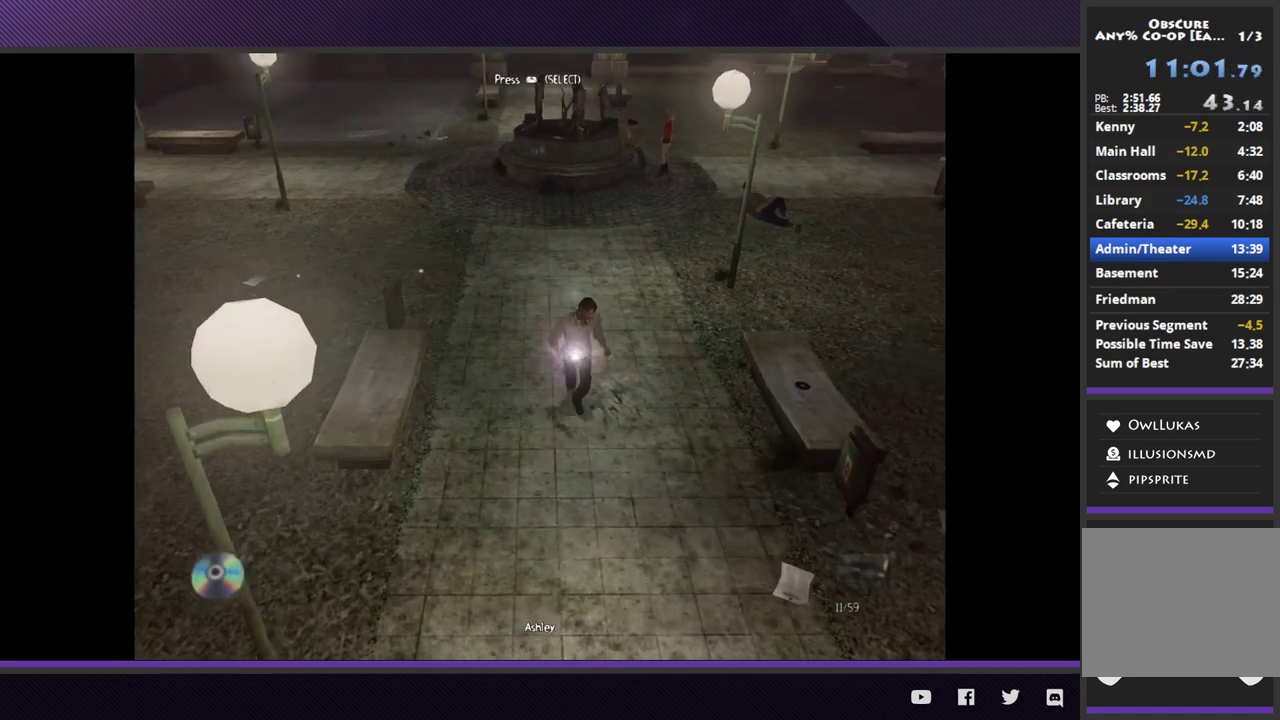
{"buttons": [], "left_stick": "down", "right_stick": "center", "events": []}
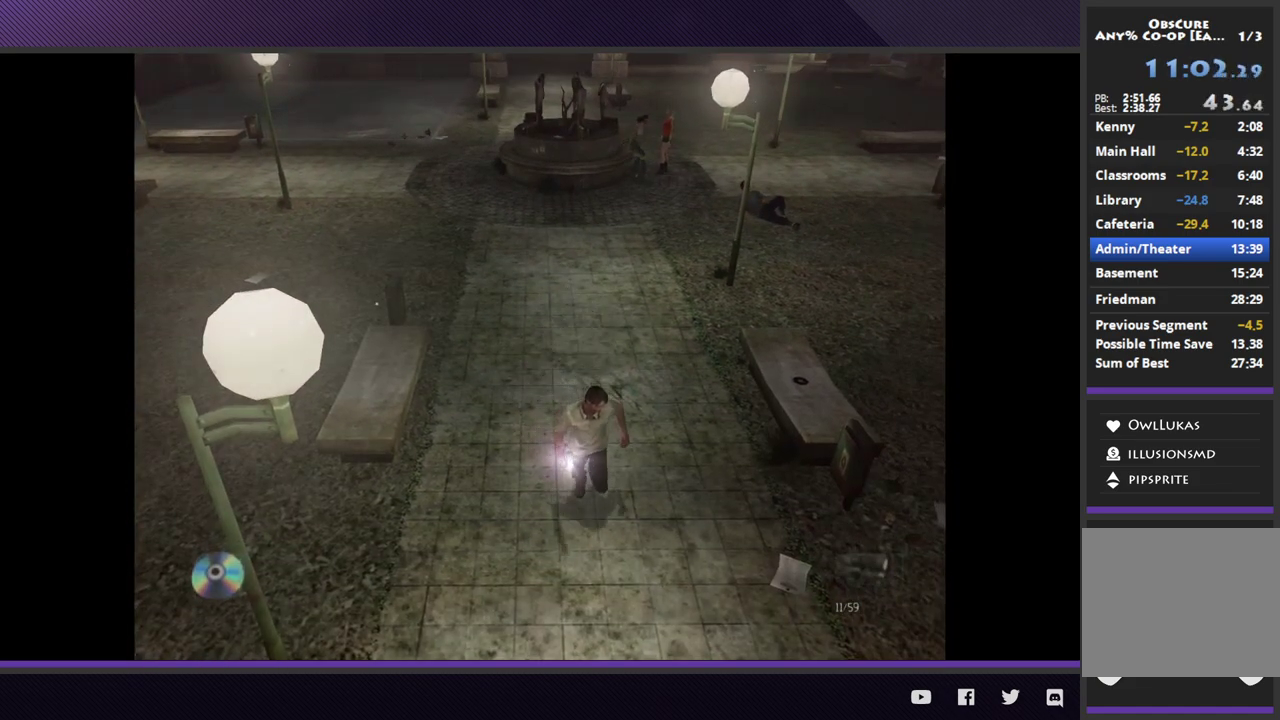
{"buttons": [], "left_stick": "down-right", "right_stick": "center"}
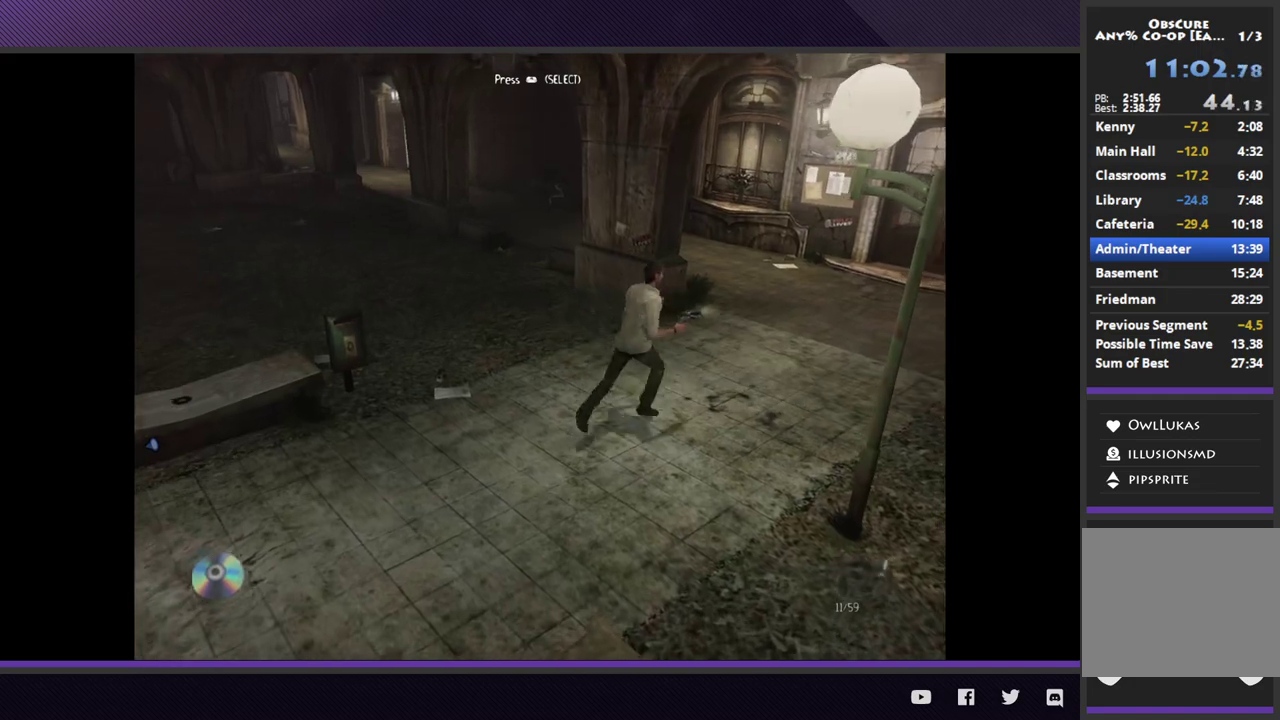
{"buttons": [], "left_stick": "up", "right_stick": "center"}
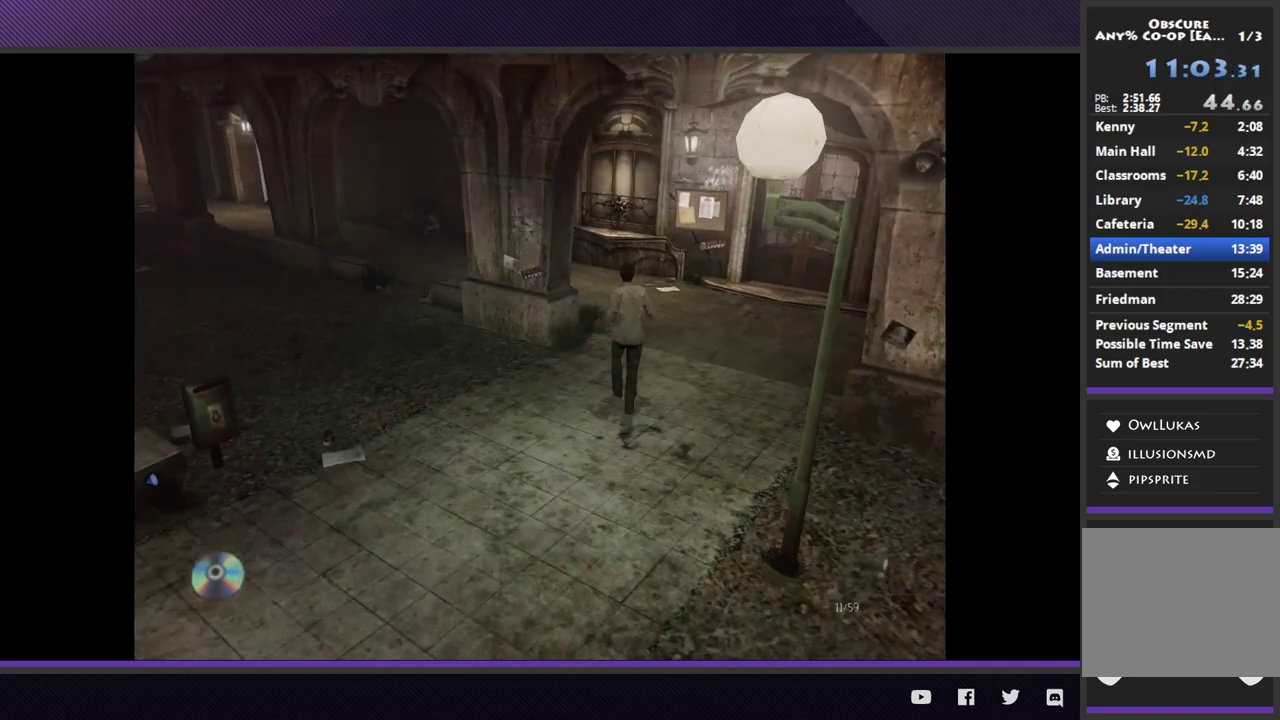
{"buttons": [], "left_stick": "up", "right_stick": "center", "events": []}